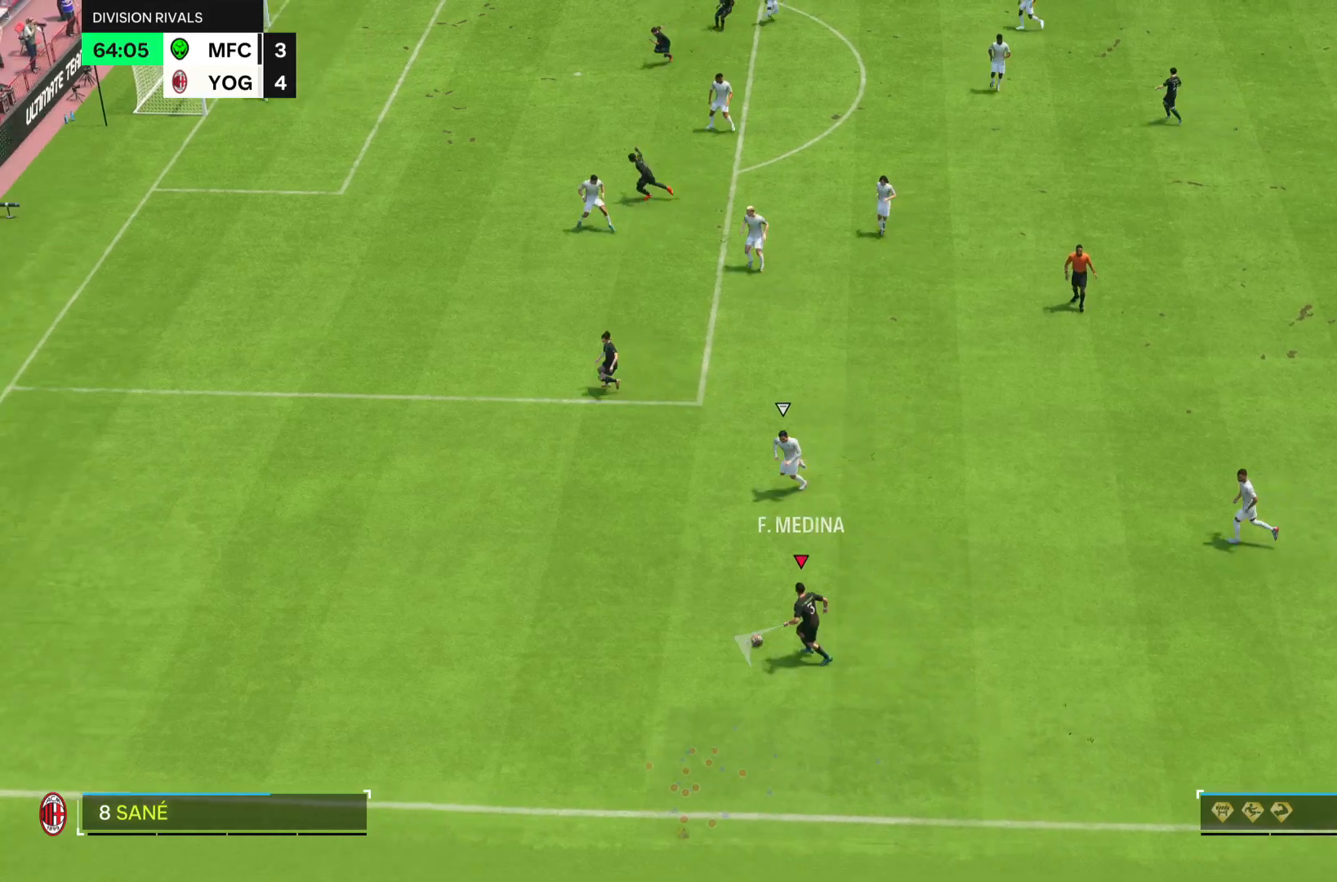
Gameplay with a controller (PlayStation layout); each line is a JSON object with the inputs held at the frame after it (dt_ms = milliseconds from this image to that frame). "events" lists button and stick changes between this image and that frame as [ms after this image, input, new state], when the widget could be followed in between. Not read: L3 R3.
{"dt_ms": 501, "buttons": ["R2"], "left_stick": "left", "right_stick": "center", "events": [[267, "left_stick", "left"]]}
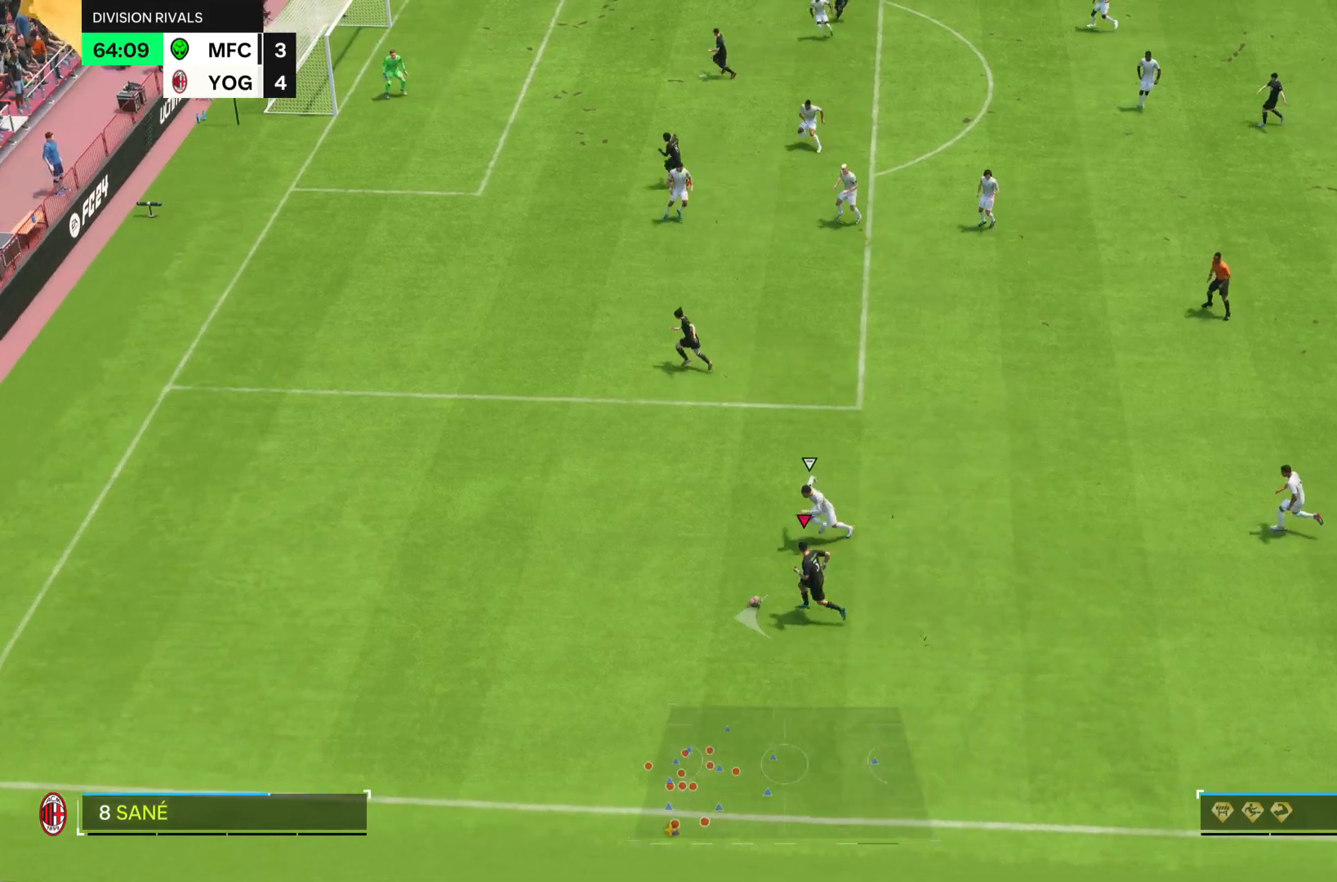
{"dt_ms": 500, "buttons": ["R2"], "left_stick": "up-left", "right_stick": "center", "events": [[216, "left_stick", "up-left"]]}
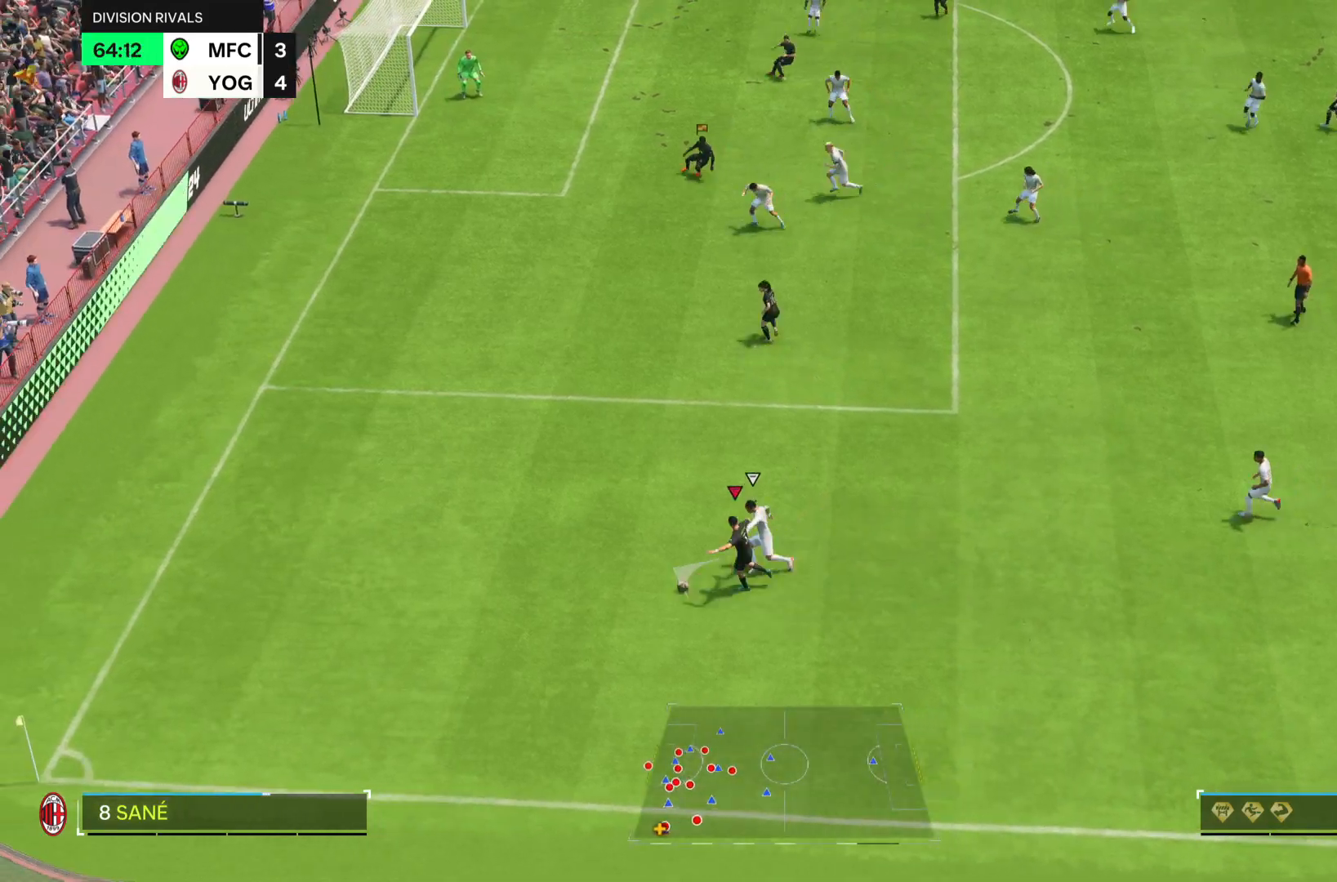
{"dt_ms": 501, "buttons": [], "left_stick": "up-right", "right_stick": "center"}
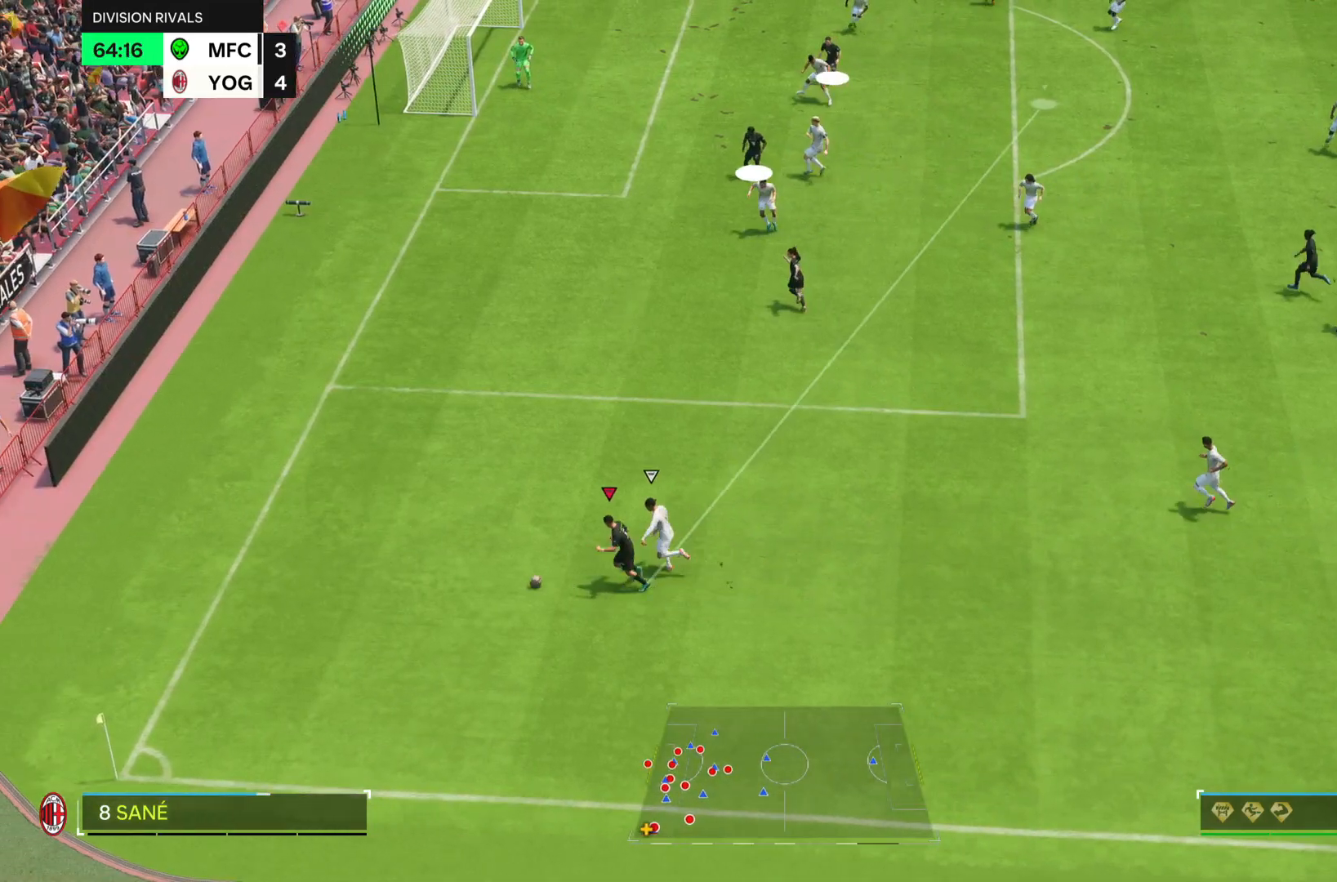
{"dt_ms": 1000, "buttons": [], "left_stick": "up", "right_stick": "center"}
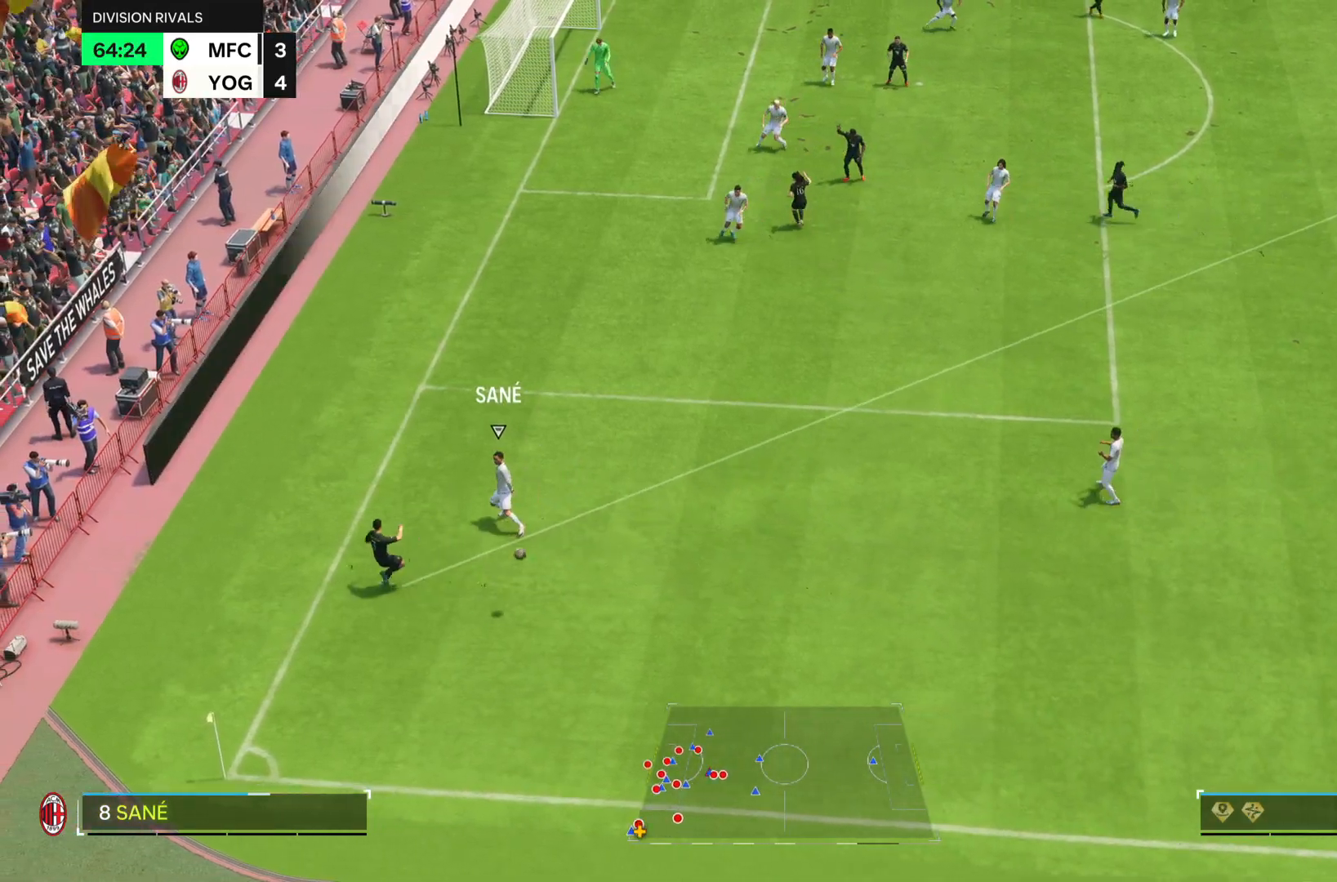
{"dt_ms": 501, "buttons": [], "left_stick": "up", "right_stick": "center", "events": []}
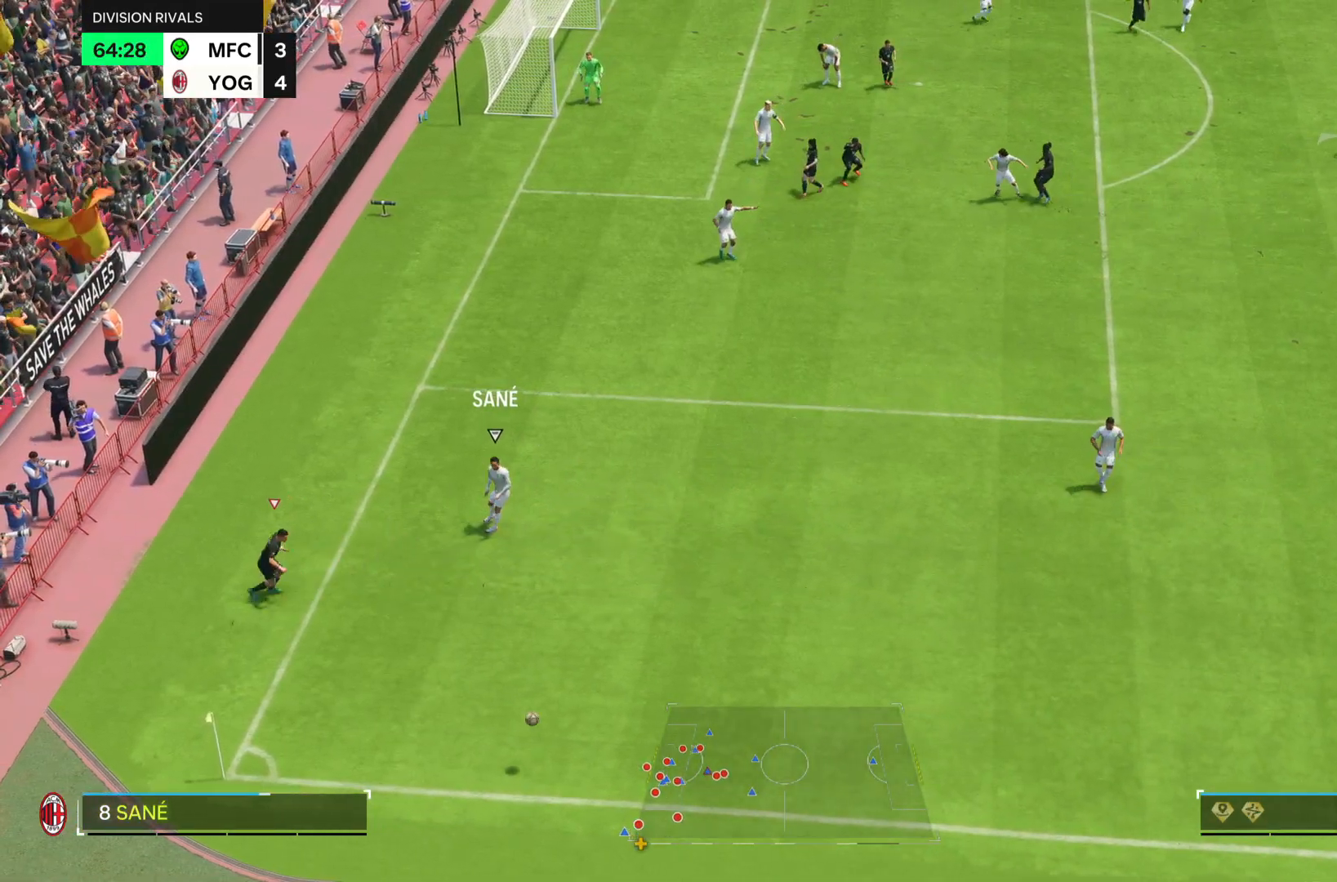
{"dt_ms": 501, "buttons": [], "left_stick": "center", "right_stick": "center", "events": [[234, "left_stick", "up-right"], [467, "left_stick", "center"]]}
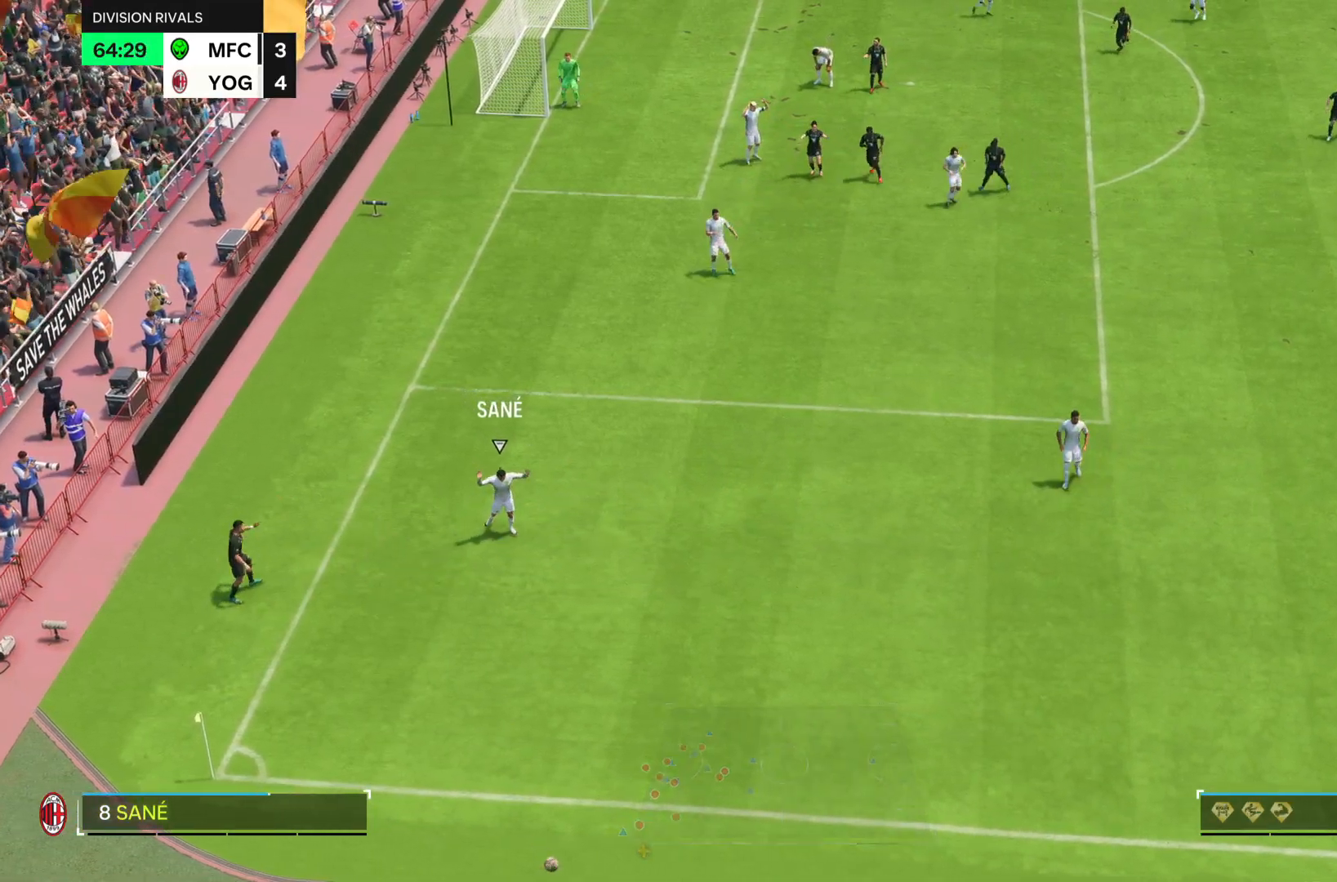
{"dt_ms": 500, "buttons": [], "left_stick": "center", "right_stick": "center", "events": []}
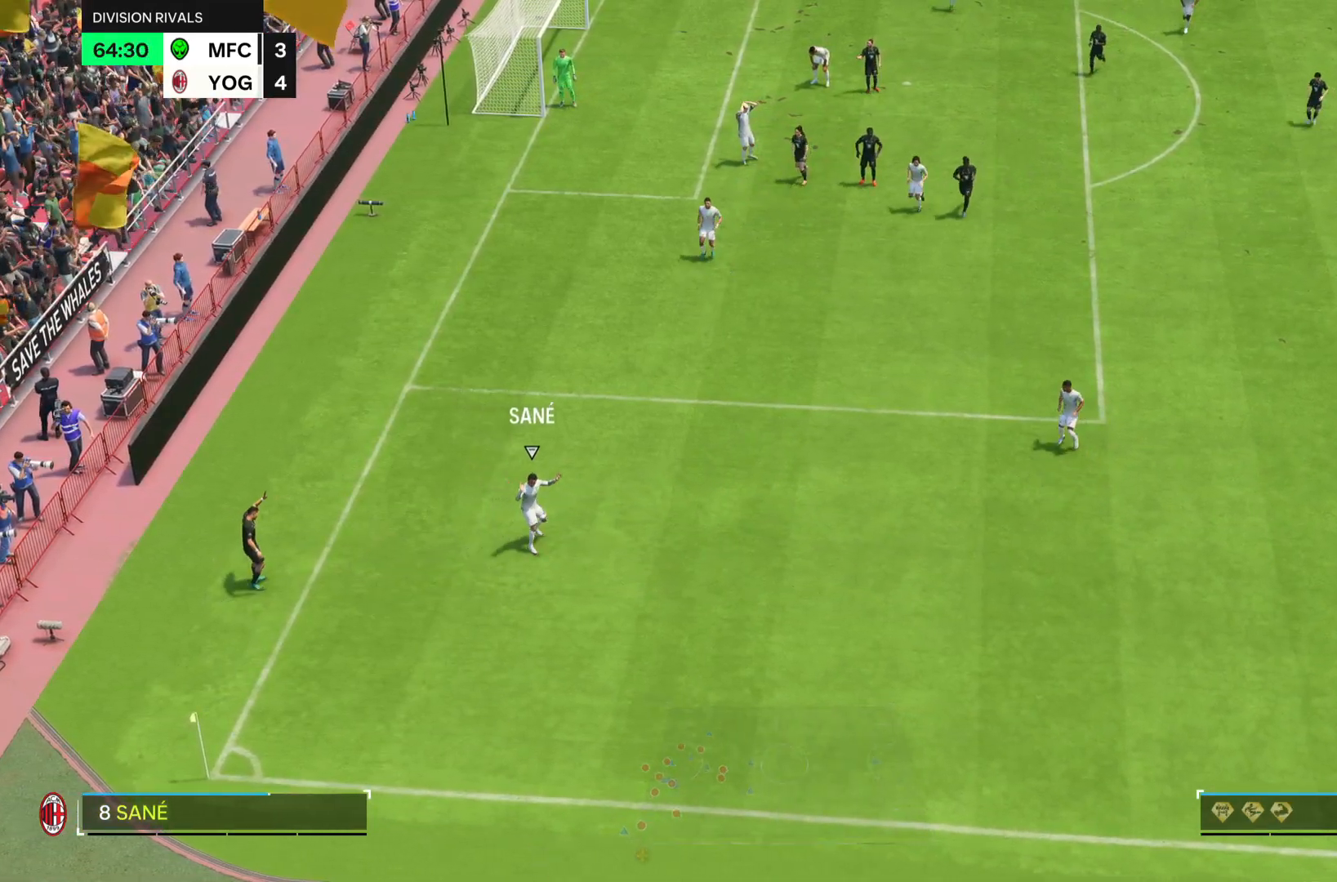
{"dt_ms": 501, "buttons": [], "left_stick": "center", "right_stick": "center", "events": []}